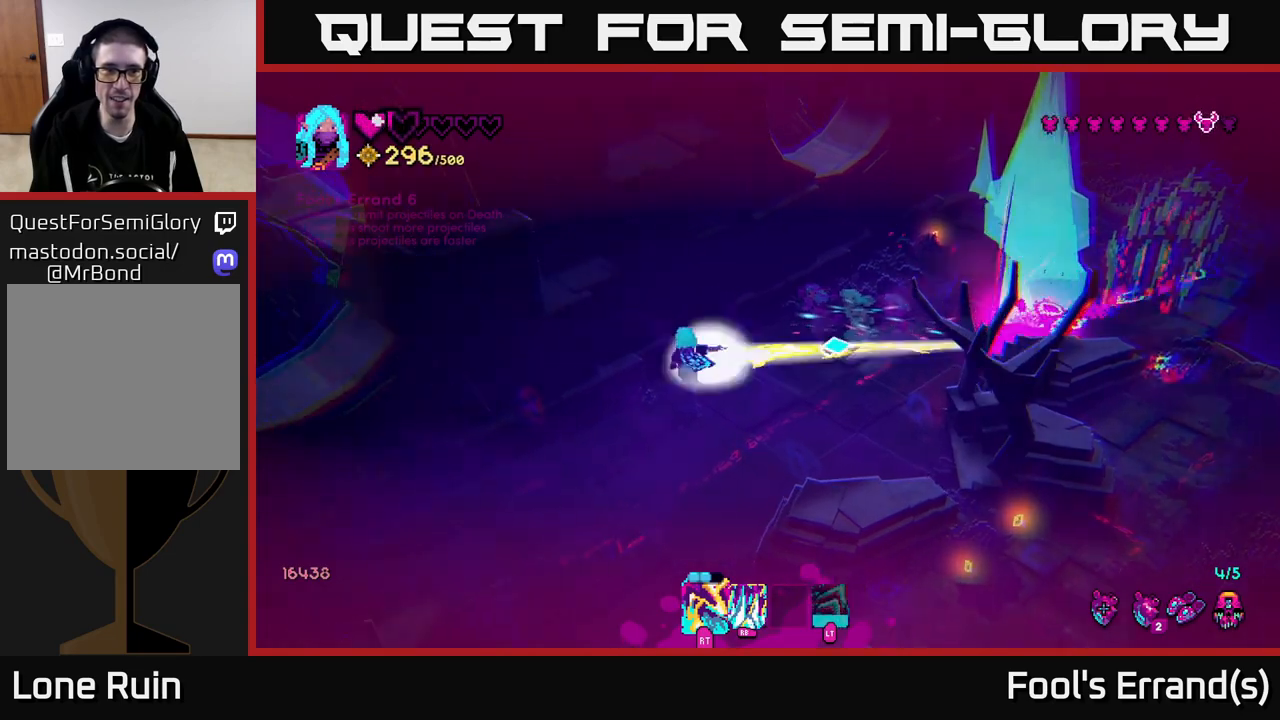
Gameplay with a controller (Xbox layout); each line is a JSON object with the inputs held at the frame after it. "events" lists button and stick changes between this image and that frame as [ms after this image, input, new state], when the widget could be followed in between. Not read: L3 R3.
{"buttons": [], "left_stick": "down-left", "right_stick": "up-right", "events": [[83, "R2", "up"], [167, "R2", "down"], [183, "R2", "up"], [183, "left_stick", "right"], [317, "right_stick", "up-right"], [367, "R1", "down"], [367, "left_stick", "down-left"], [450, "R1", "up"]]}
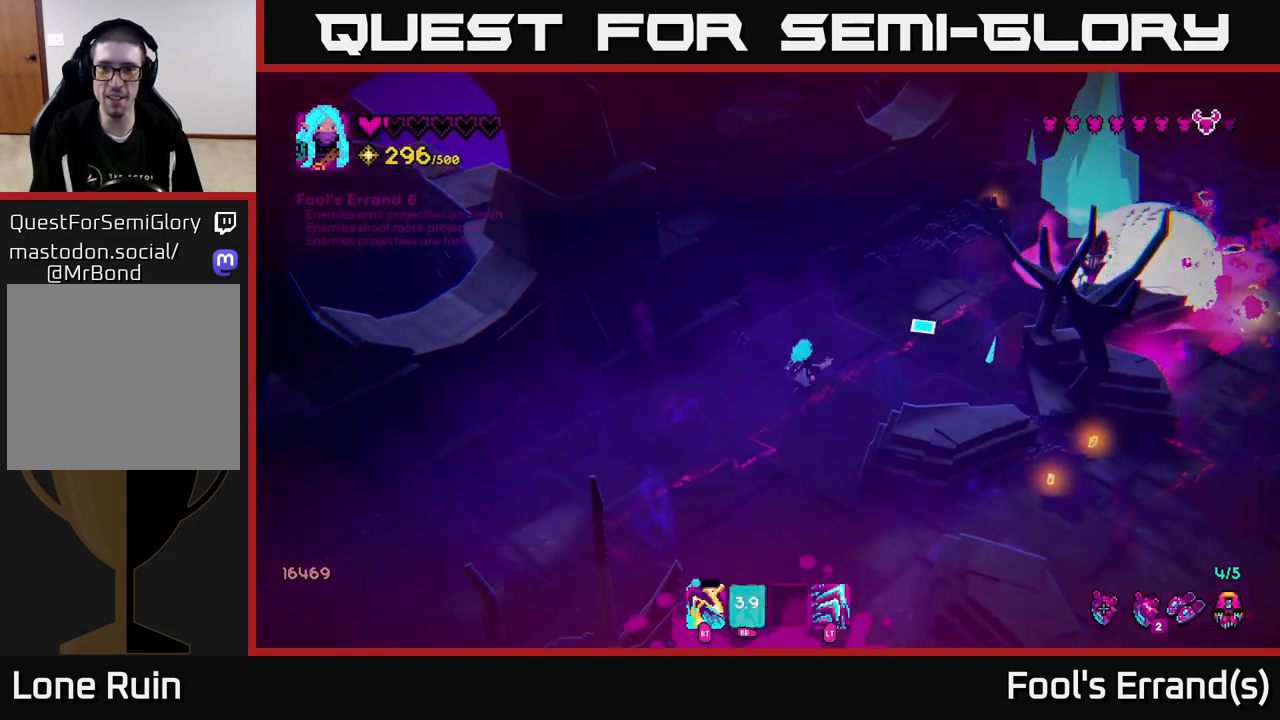
{"buttons": [], "left_stick": "down-right", "right_stick": "up-right", "events": [[67, "left_stick", "center"], [217, "left_stick", "right"], [283, "left_stick", "down"], [433, "left_stick", "down-right"]]}
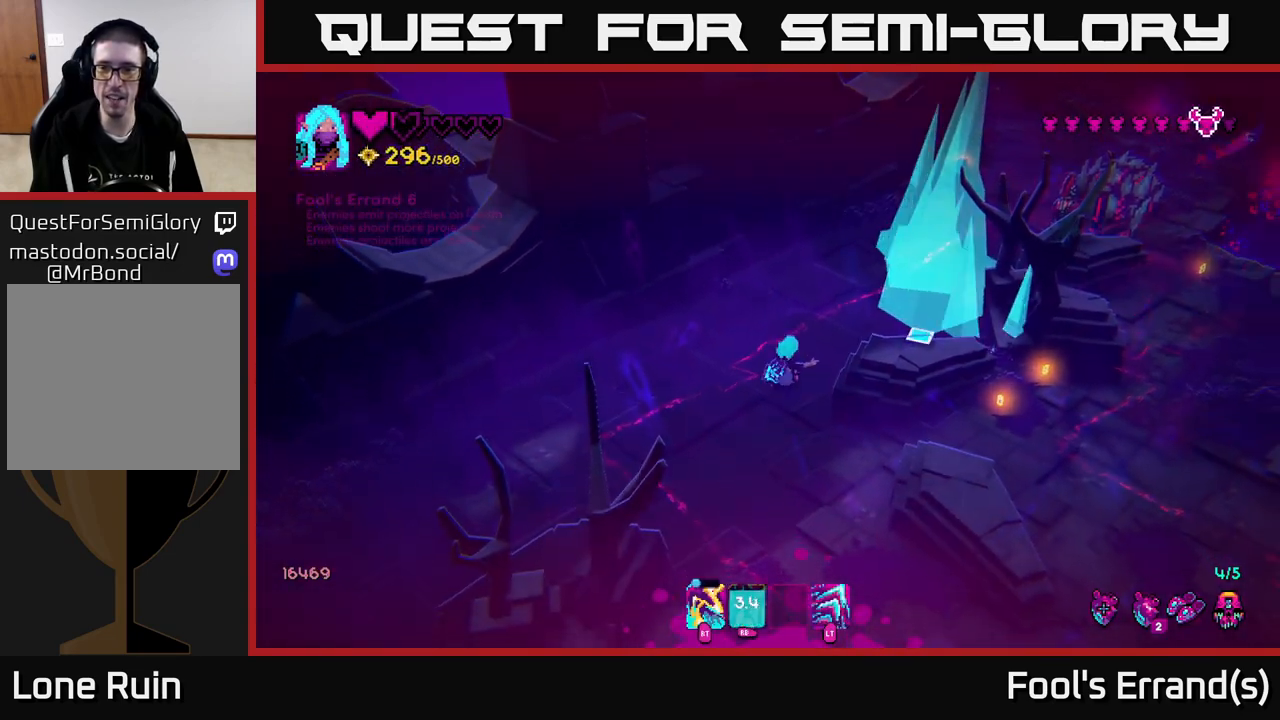
{"buttons": [], "left_stick": "right", "right_stick": "up-right", "events": [[83, "right_stick", "center"], [250, "left_stick", "right"], [283, "right_stick", "up-right"]]}
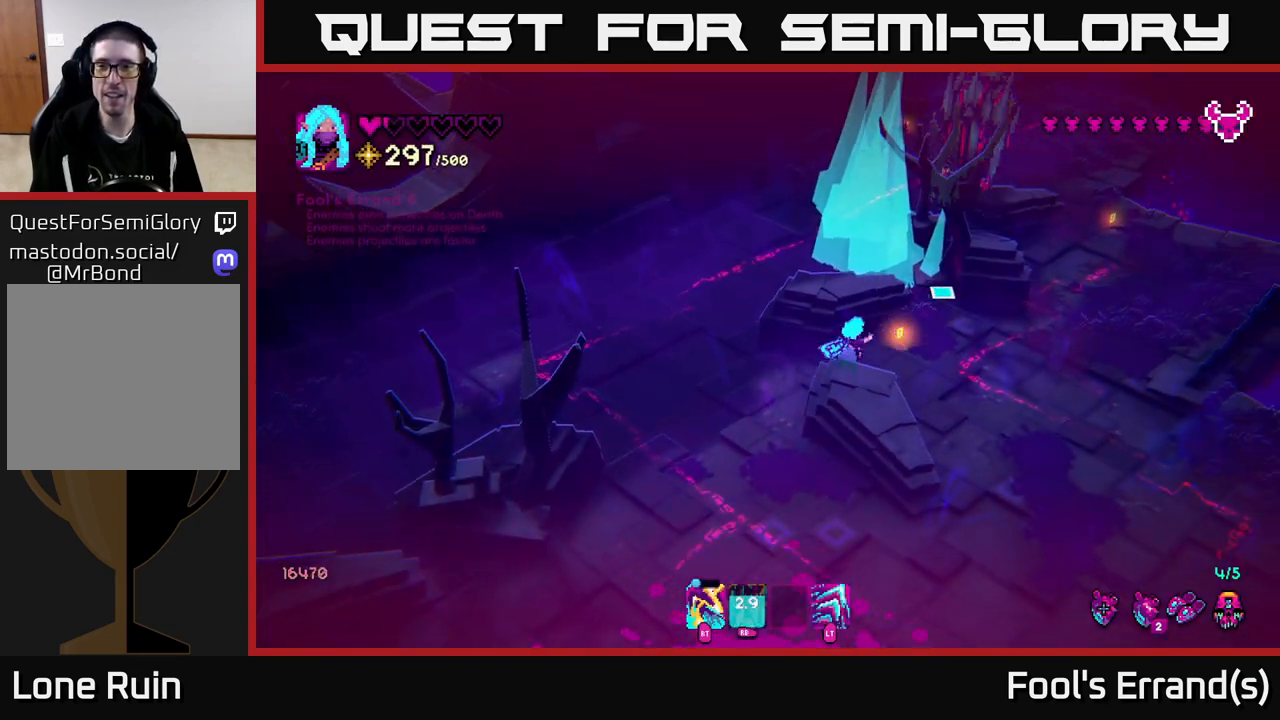
{"buttons": [], "left_stick": "right", "right_stick": "up", "events": [[317, "R2", "down"], [333, "right_stick", "up"], [433, "R2", "up"]]}
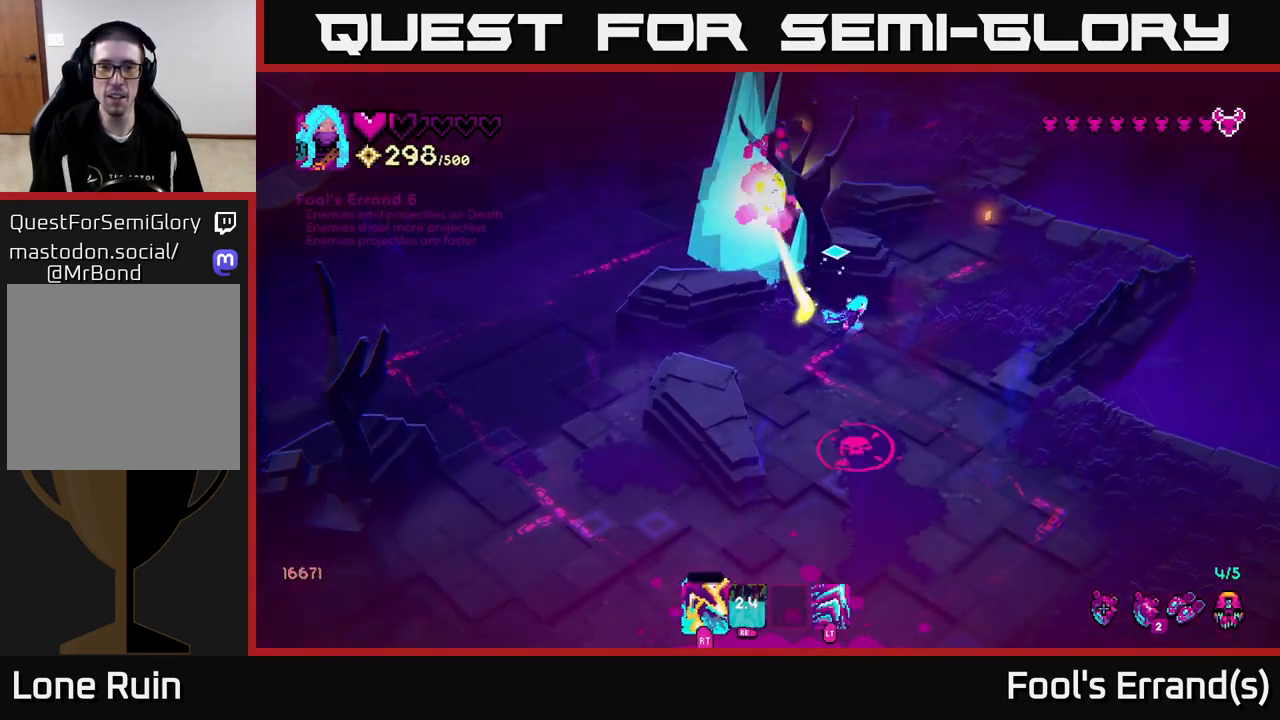
{"buttons": [], "left_stick": "up", "right_stick": "up-left", "events": [[150, "R2", "down"], [183, "right_stick", "up-left"], [283, "R2", "up"], [350, "left_stick", "up"]]}
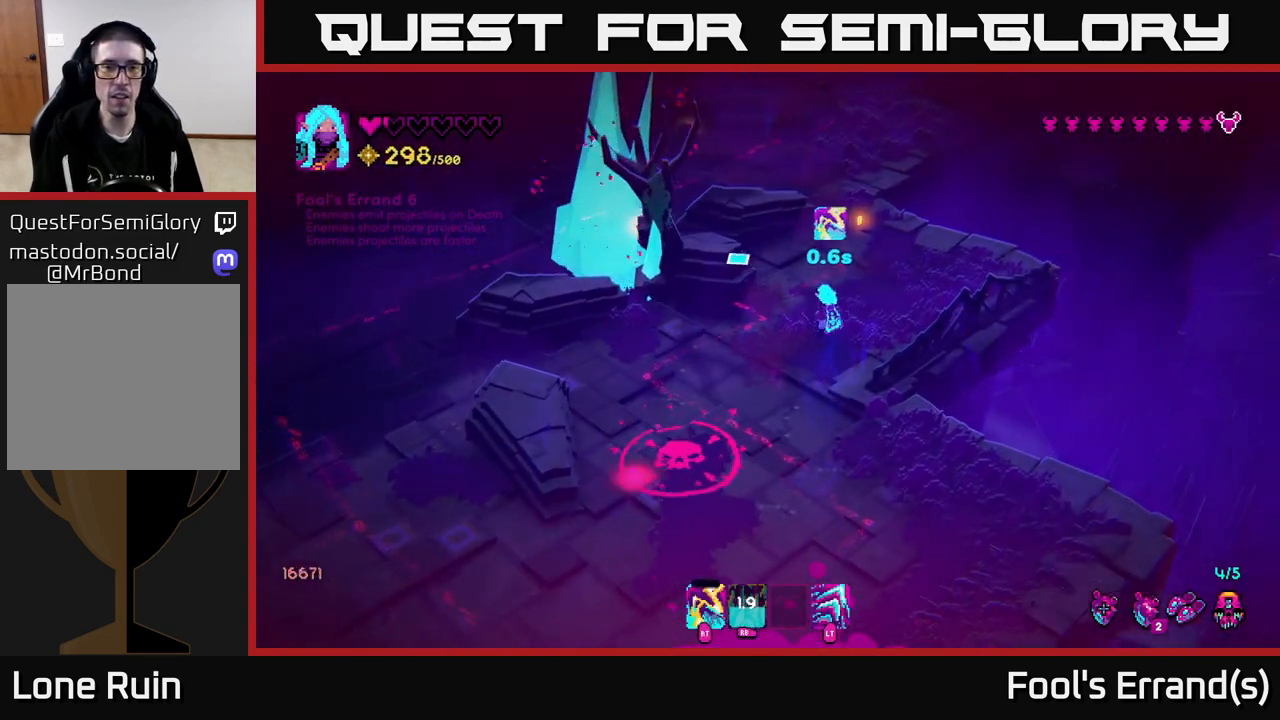
{"buttons": [], "left_stick": "up", "right_stick": "up-left", "events": []}
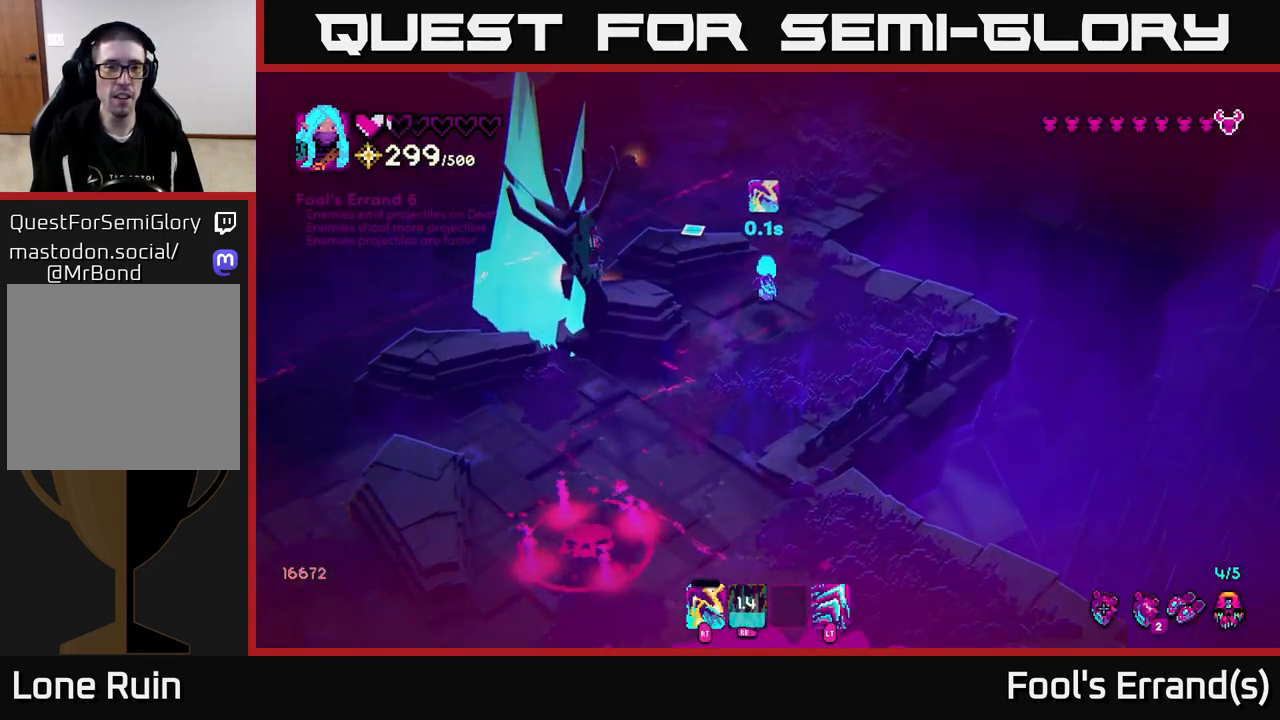
{"buttons": ["R2"], "left_stick": "up-left", "right_stick": "left", "events": [[250, "right_stick", "left"], [350, "left_stick", "up-left"], [383, "R2", "down"]]}
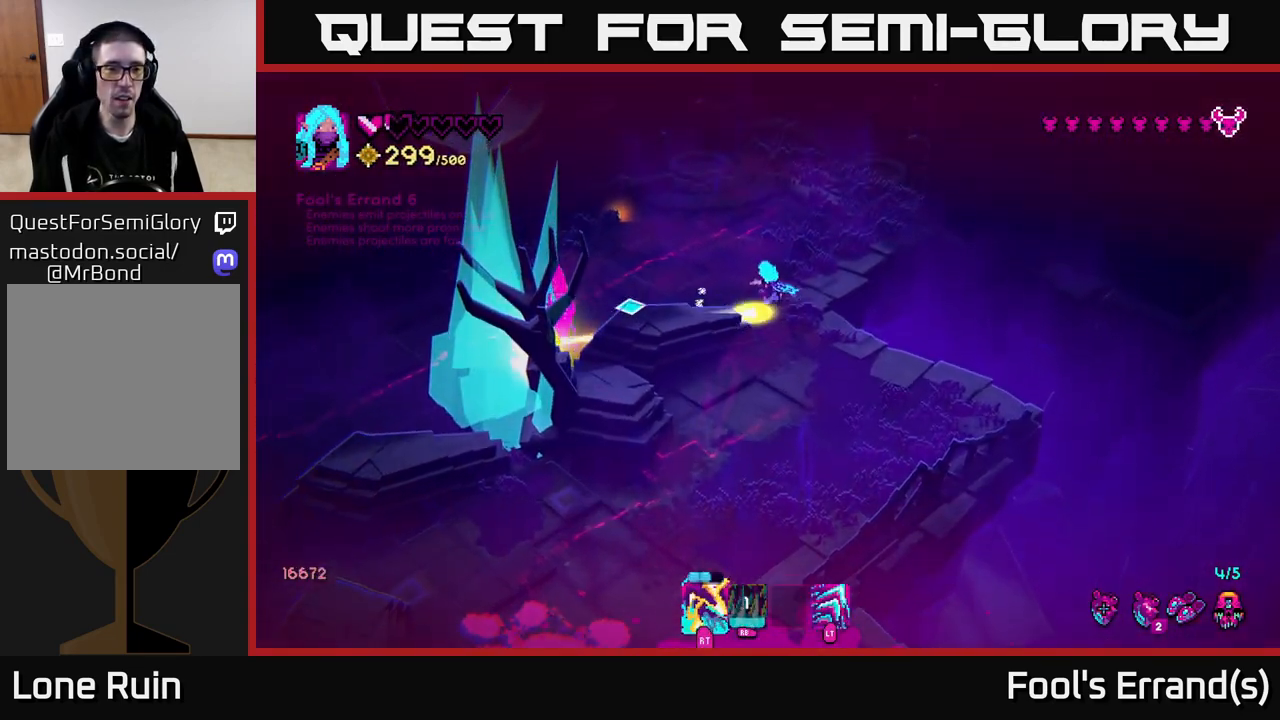
{"buttons": [], "left_stick": "up-left", "right_stick": "down-left", "events": [[17, "R2", "up"], [100, "right_stick", "down-left"], [233, "R2", "down"], [350, "R2", "up"]]}
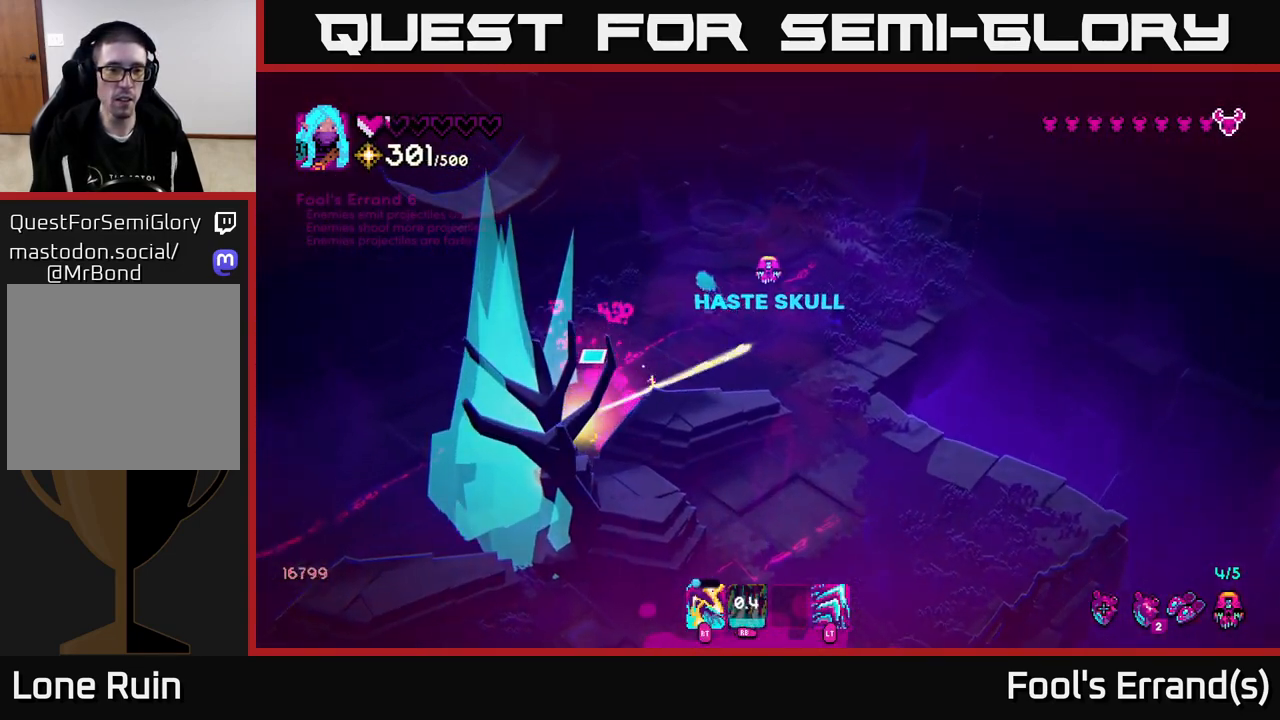
{"buttons": [], "left_stick": "down", "right_stick": "down", "events": [[17, "R2", "down"], [133, "left_stick", "left"], [150, "R2", "up"], [267, "right_stick", "down"], [367, "left_stick", "down"]]}
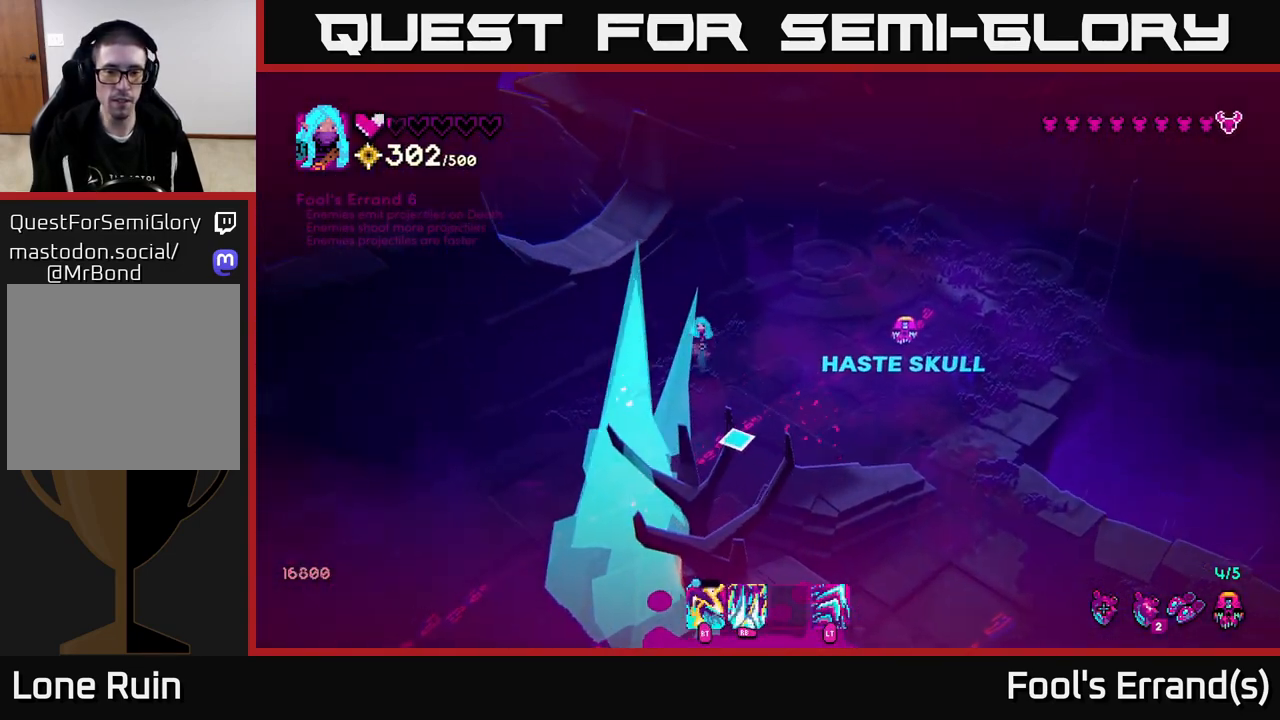
{"buttons": [], "left_stick": "down-left", "right_stick": "down", "events": [[133, "right_stick", "center"], [417, "right_stick", "down"], [433, "left_stick", "down-left"]]}
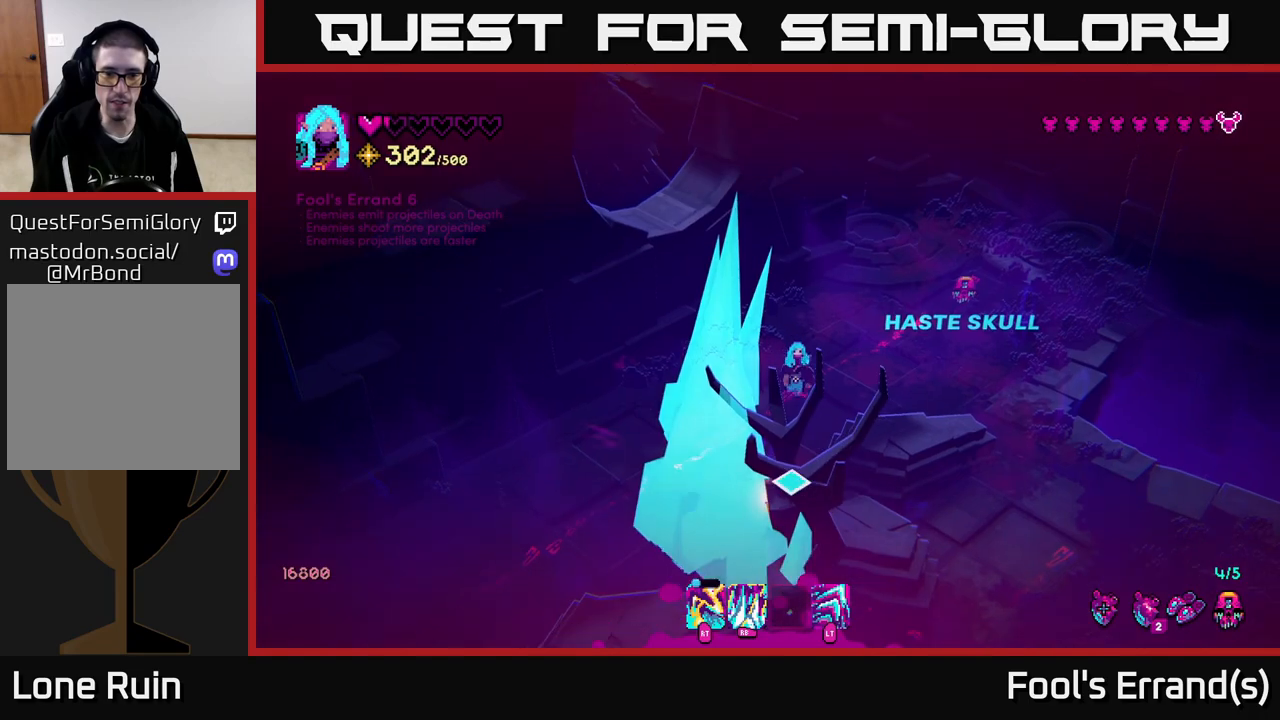
{"buttons": [], "left_stick": "right", "right_stick": "down", "events": [[50, "left_stick", "right"]]}
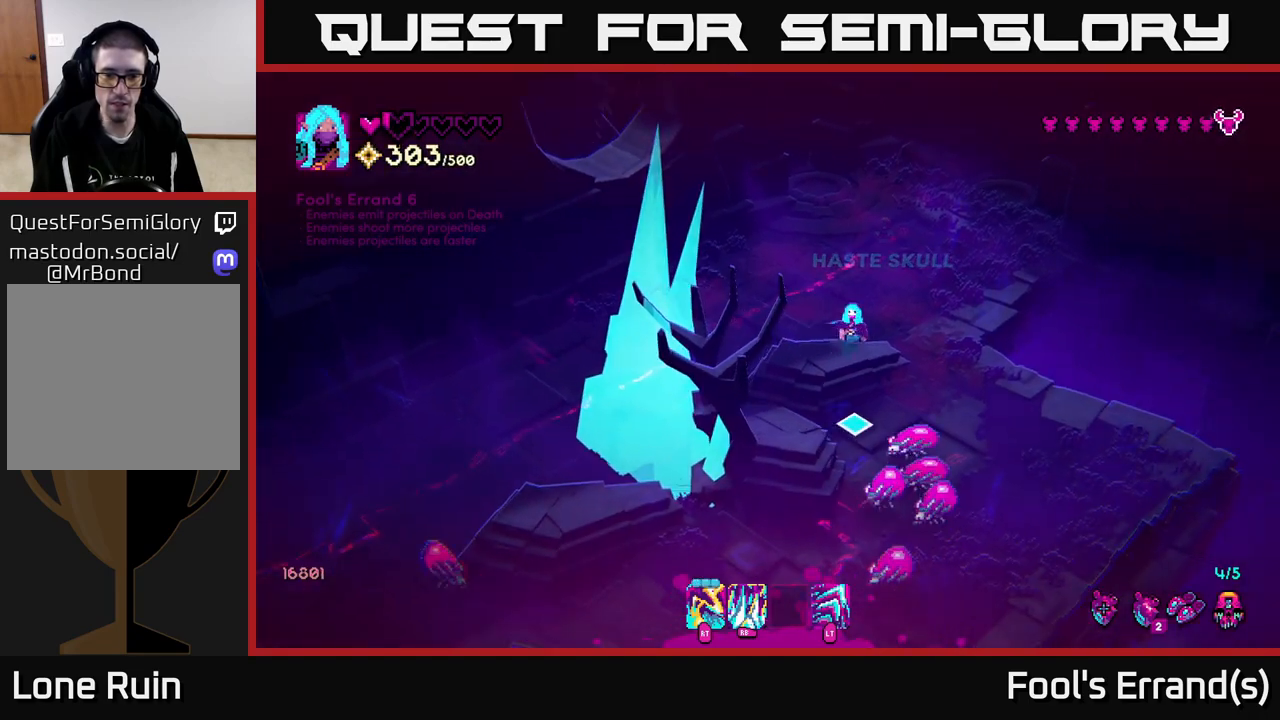
{"buttons": [], "left_stick": "up-left", "right_stick": "down-right", "events": [[33, "R1", "down"], [50, "left_stick", "up"], [133, "R1", "up"], [200, "left_stick", "up-left"], [250, "R2", "down"], [350, "R2", "up"], [350, "right_stick", "down-right"]]}
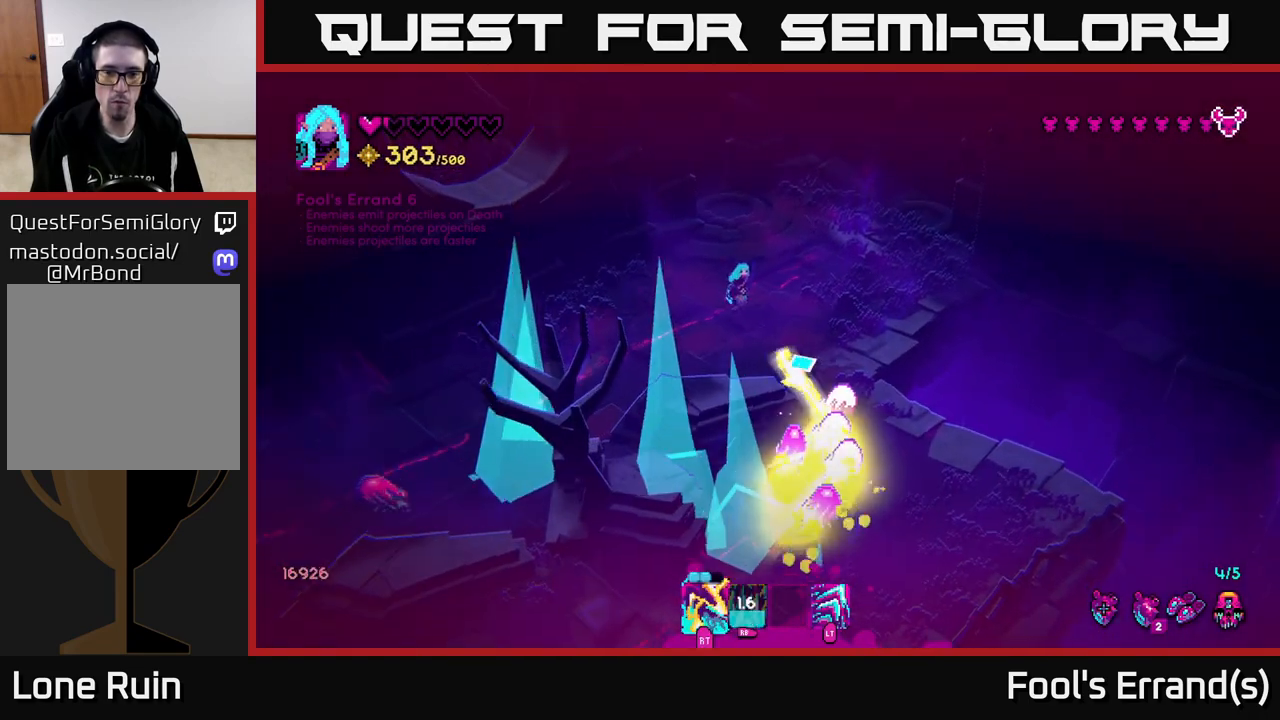
{"buttons": [], "left_stick": "right", "right_stick": "down-left", "events": [[67, "right_stick", "down"], [83, "R2", "down"], [117, "left_stick", "left"], [200, "R2", "up"], [217, "right_stick", "down-left"], [233, "left_stick", "down-left"], [350, "R2", "down"], [417, "left_stick", "down-right"], [467, "left_stick", "right"], [483, "R2", "up"]]}
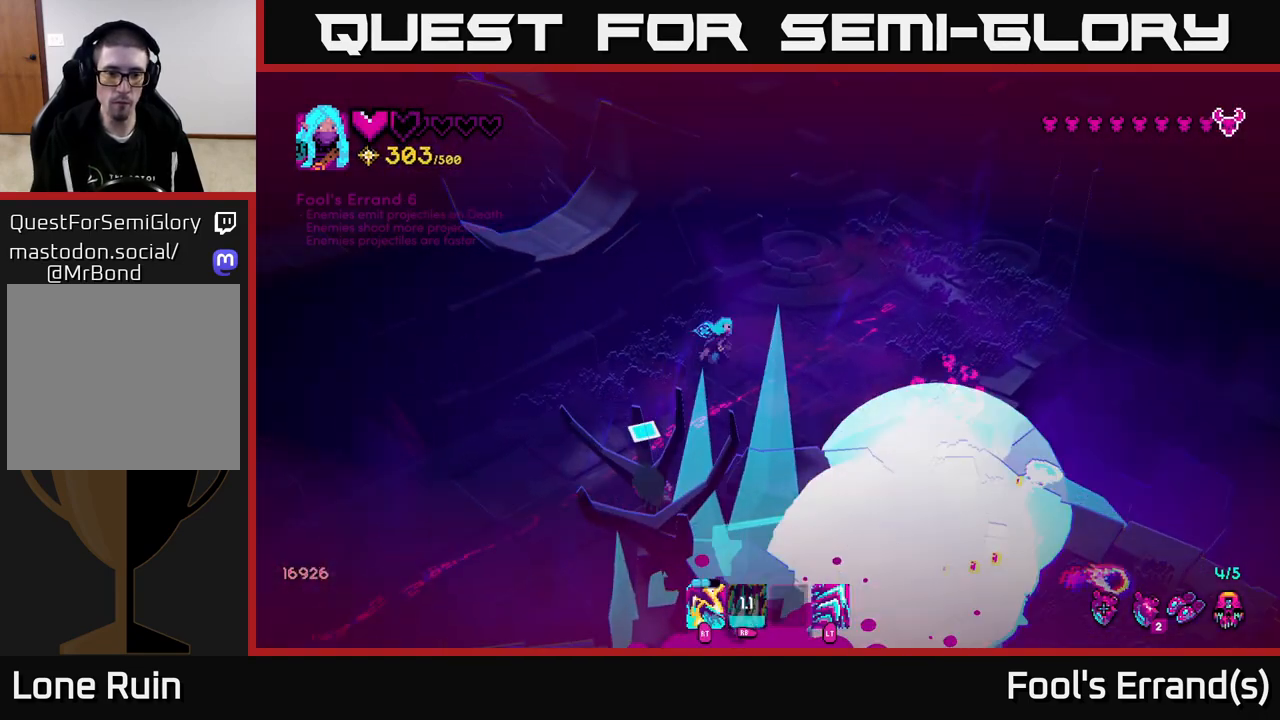
{"buttons": [], "left_stick": "center", "right_stick": "down-left", "events": [[67, "R2", "down"], [100, "left_stick", "up-right"], [167, "R2", "up"], [217, "right_stick", "center"], [283, "left_stick", "right"], [433, "left_stick", "center"], [450, "right_stick", "down-left"]]}
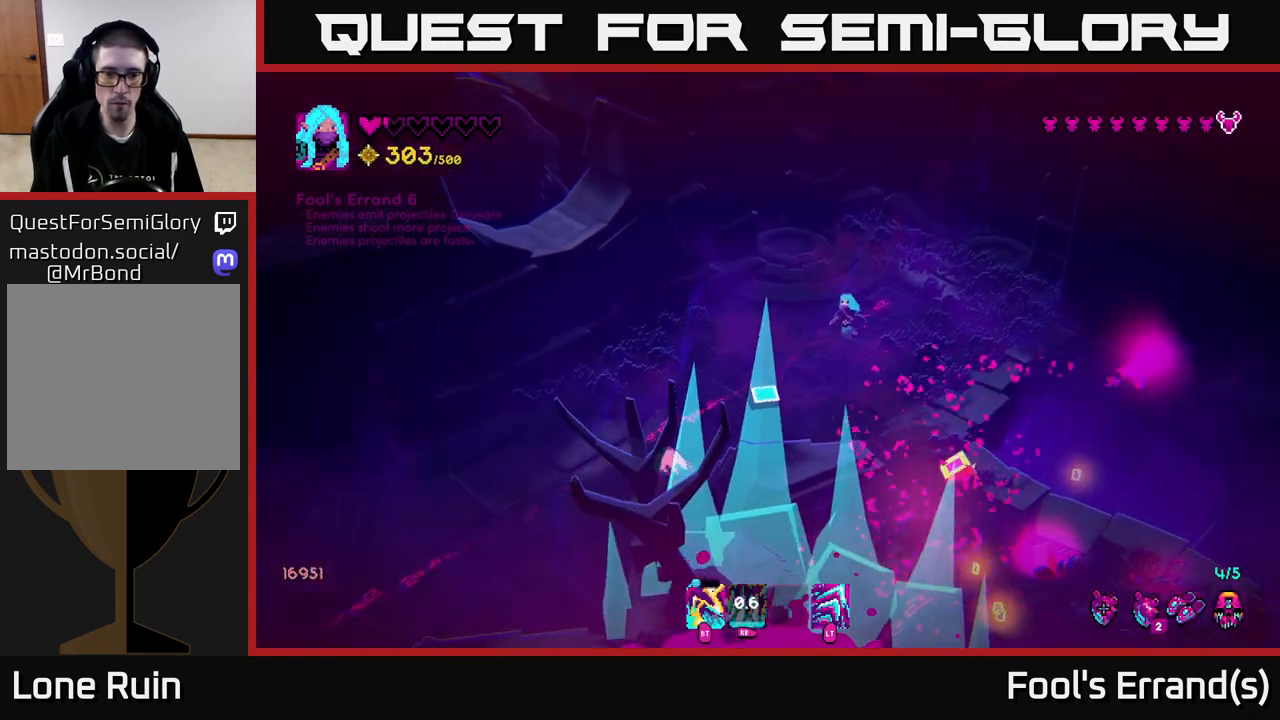
{"buttons": [], "left_stick": "down", "right_stick": "down-left", "events": [[117, "left_stick", "right"], [217, "left_stick", "down-right"], [333, "left_stick", "down"]]}
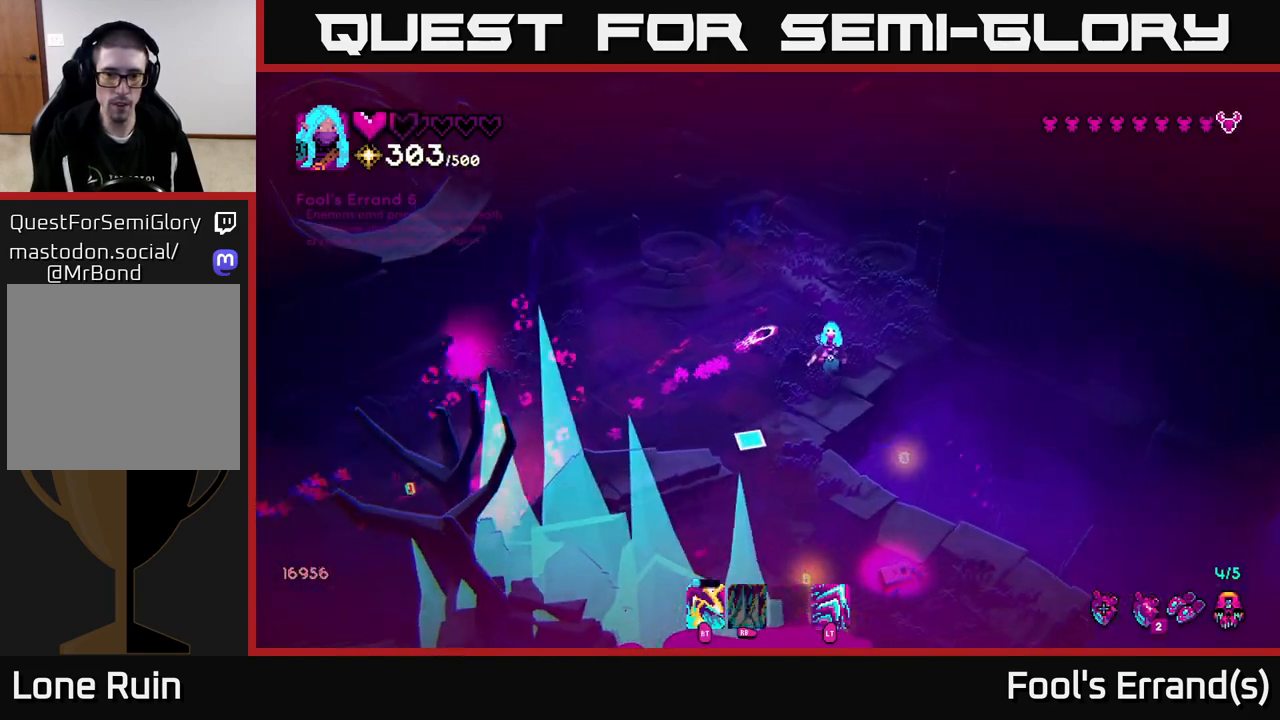
{"buttons": [], "left_stick": "down", "right_stick": "down-left", "events": [[67, "left_stick", "down-left"], [283, "left_stick", "down"]]}
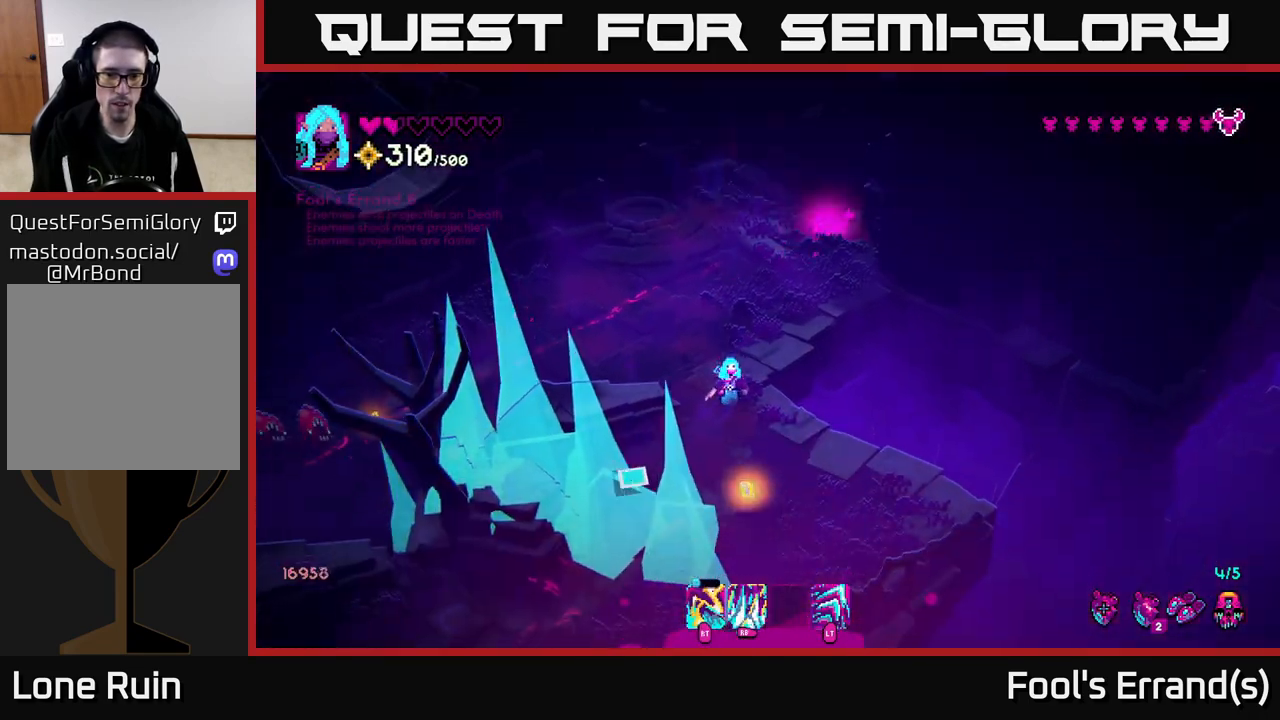
{"buttons": [], "left_stick": "up-left", "right_stick": "left", "events": [[300, "left_stick", "down-left"], [417, "right_stick", "left"], [500, "left_stick", "up-left"]]}
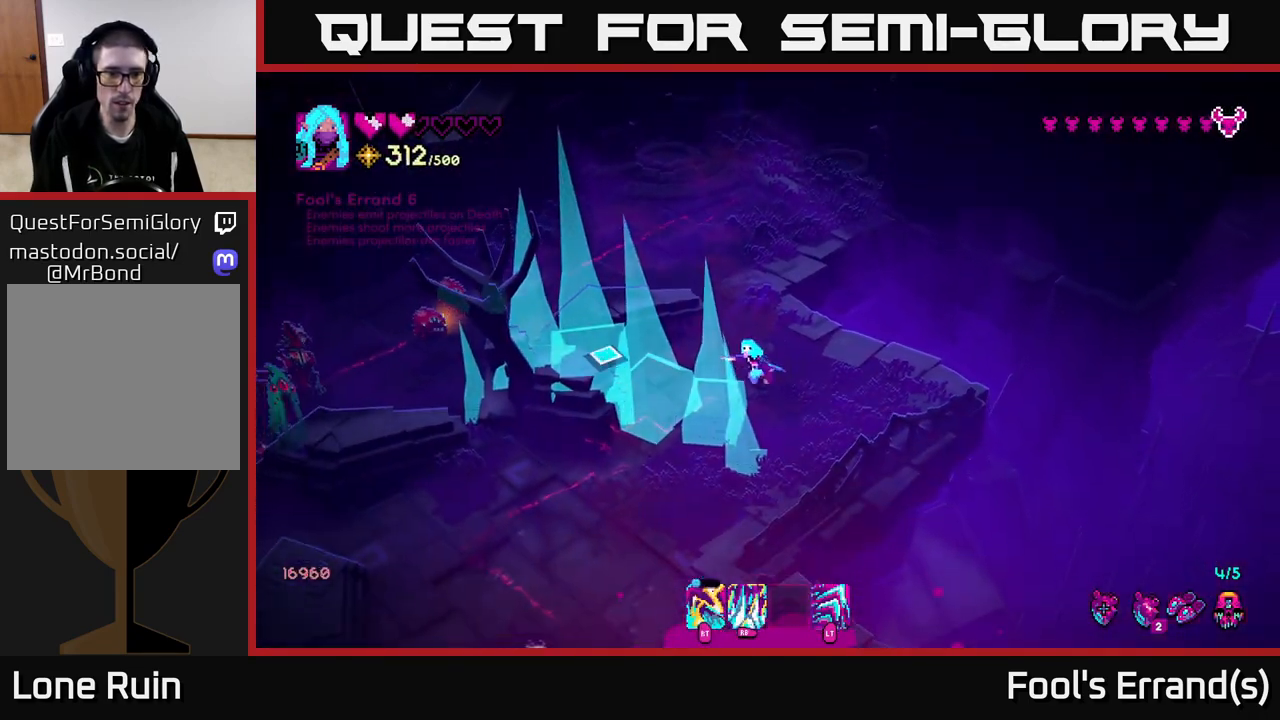
{"buttons": ["R2"], "left_stick": "center", "right_stick": "left", "events": [[200, "R2", "down"], [300, "left_stick", "center"], [317, "R2", "up"], [500, "R2", "down"]]}
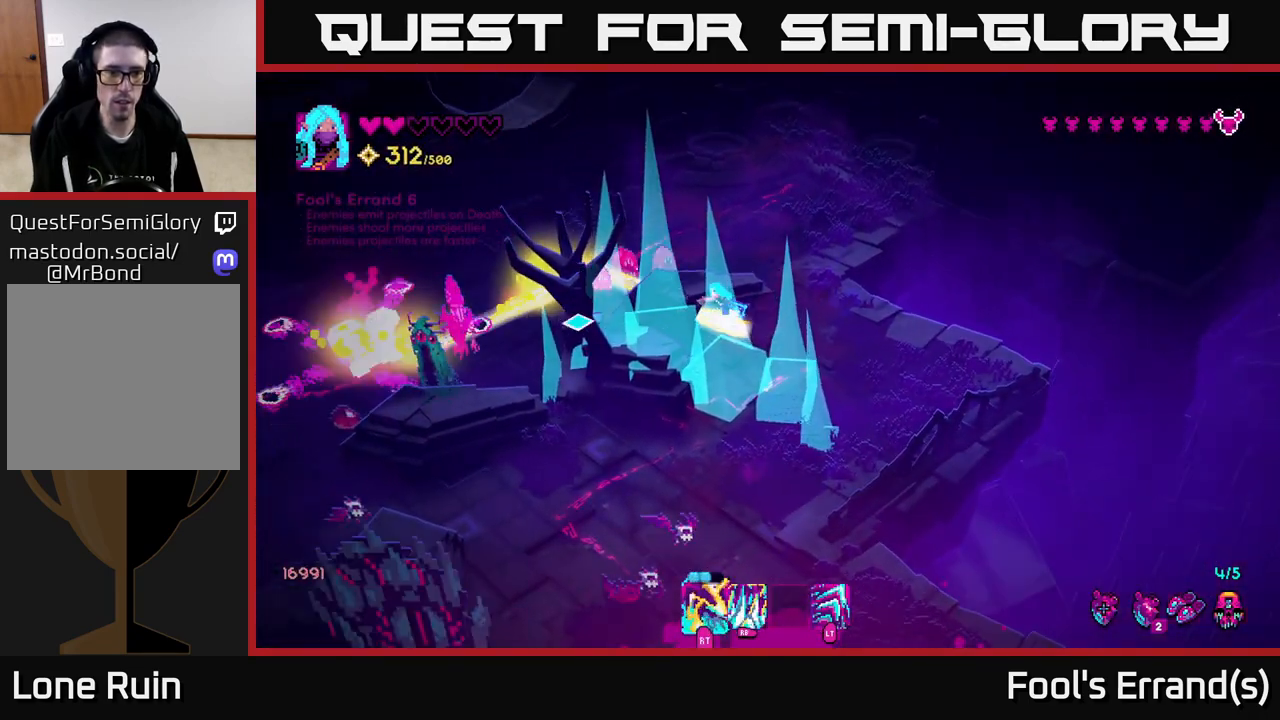
{"buttons": ["R2"], "left_stick": "down-left", "right_stick": "down-left", "events": [[17, "left_stick", "right"], [117, "R2", "up"], [200, "left_stick", "down-right"], [350, "right_stick", "down-left"], [367, "left_stick", "down"], [417, "R2", "down"], [467, "left_stick", "down-left"]]}
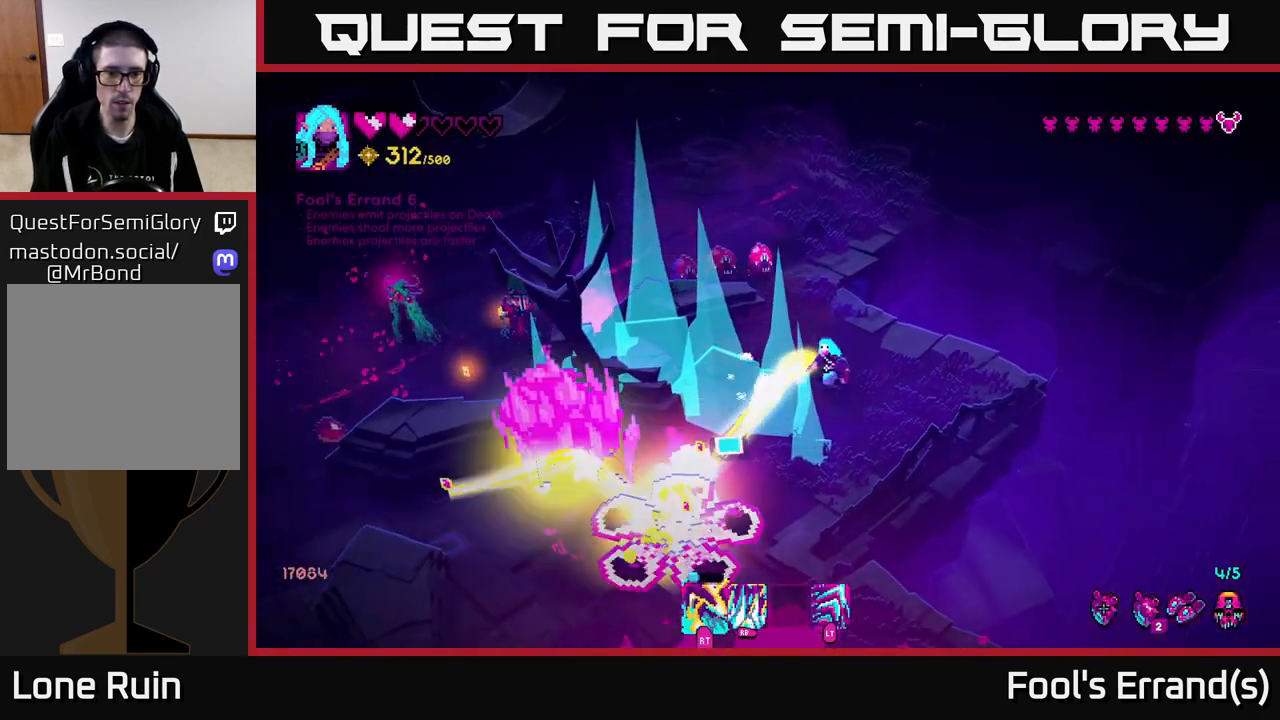
{"buttons": ["L2"], "left_stick": "down-left", "right_stick": "left", "events": [[33, "R2", "up"], [283, "L2", "down"], [467, "right_stick", "left"]]}
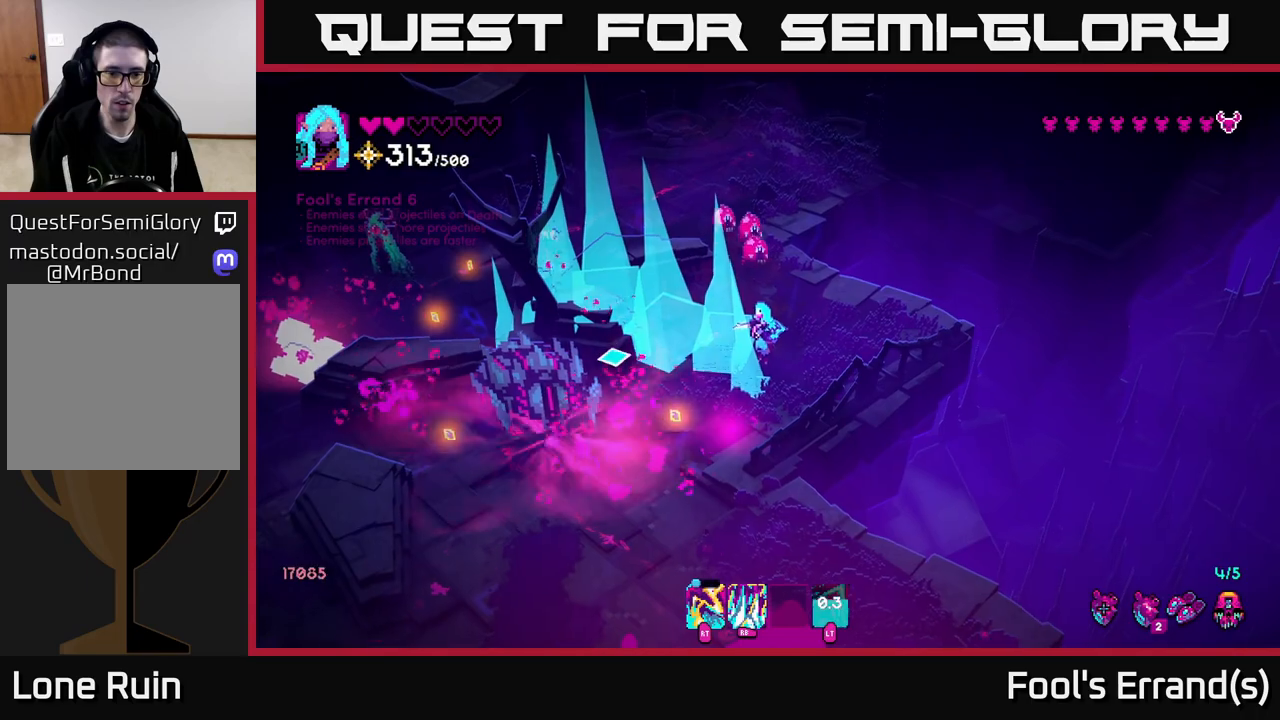
{"buttons": [], "left_stick": "down-right", "right_stick": "left", "events": [[33, "L2", "up"], [383, "left_stick", "down-right"]]}
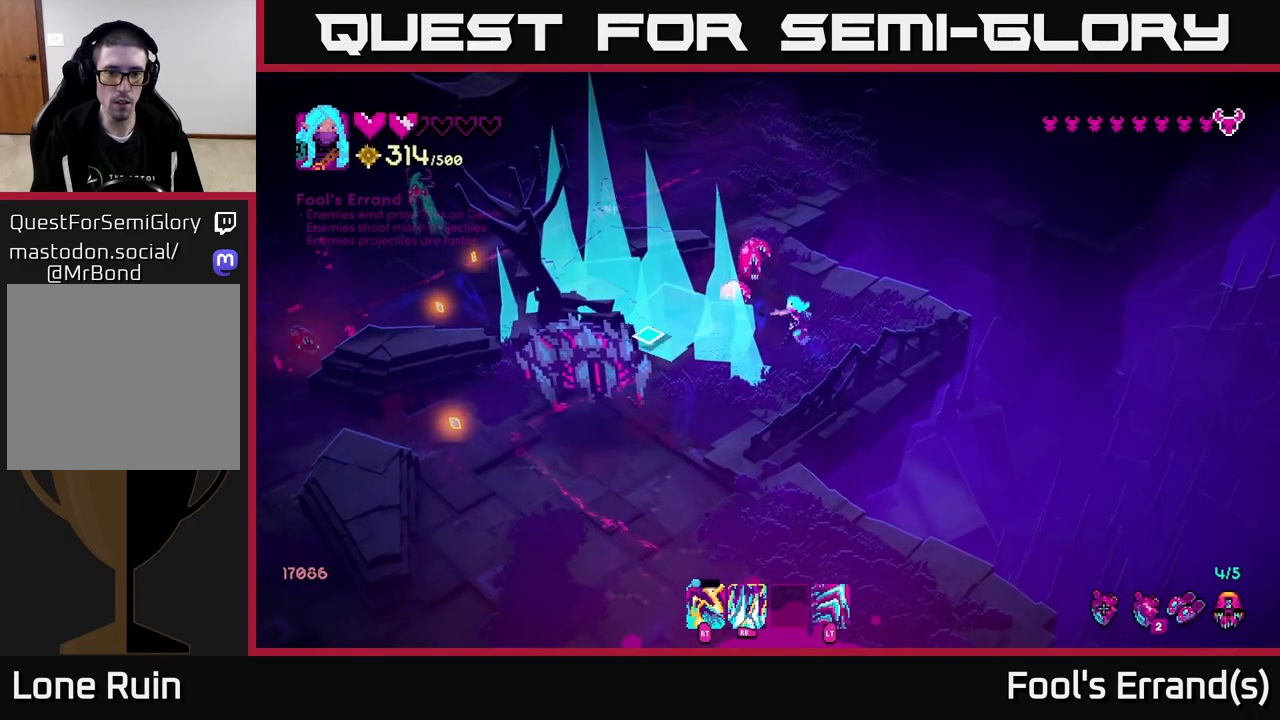
{"buttons": [], "left_stick": "down-left", "right_stick": "left", "events": [[133, "left_stick", "down-left"]]}
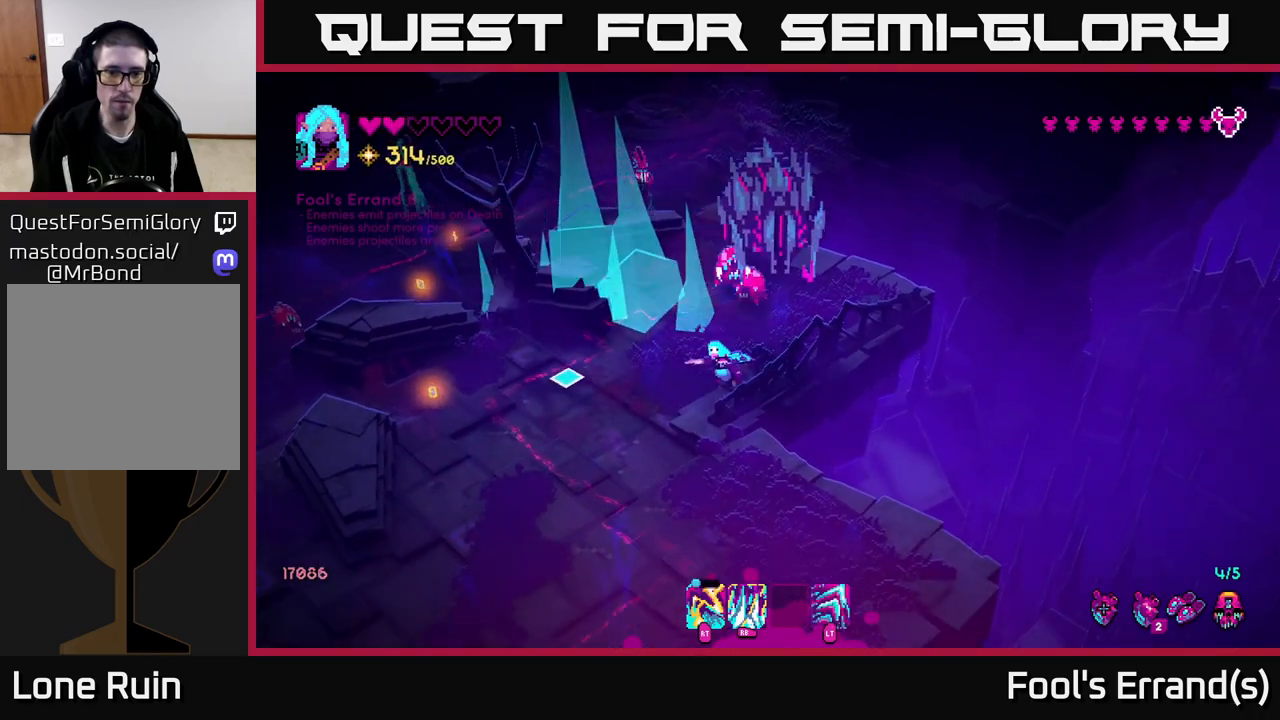
{"buttons": [], "left_stick": "left", "right_stick": "up", "events": [[50, "right_stick", "up-left"], [167, "right_stick", "up"], [200, "R1", "down"], [300, "R1", "up"], [433, "left_stick", "left"]]}
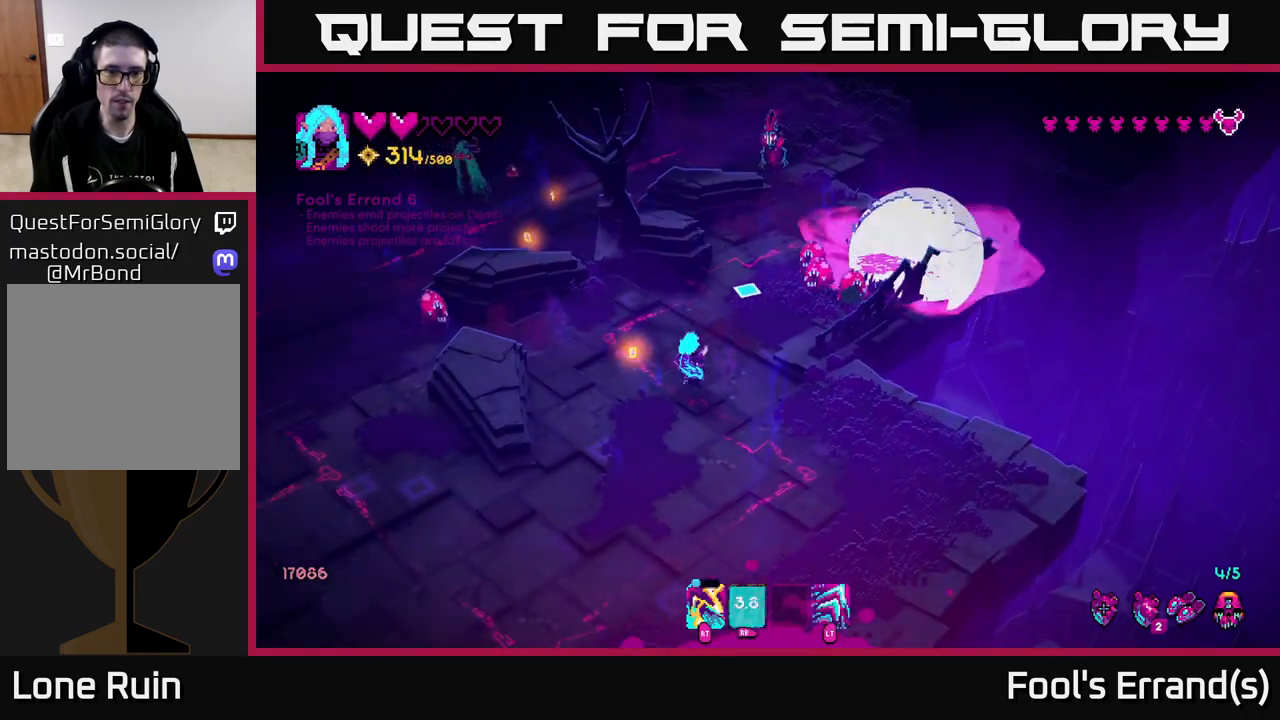
{"buttons": ["R2"], "left_stick": "down", "right_stick": "up-left", "events": [[33, "R2", "down"], [67, "left_stick", "up-left"], [117, "R2", "up"], [117, "right_stick", "up-right"], [283, "right_stick", "up"], [300, "left_stick", "down-left"], [367, "left_stick", "down"], [383, "right_stick", "up-left"], [417, "R2", "down"]]}
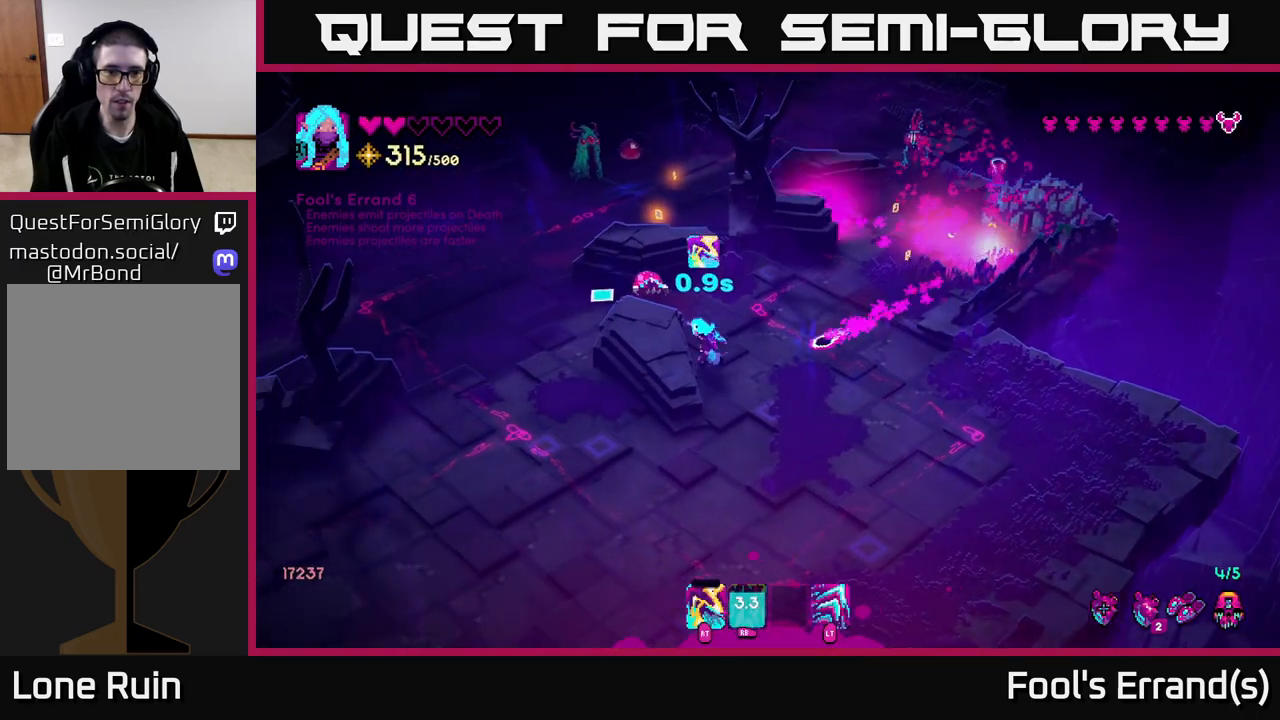
{"buttons": [], "left_stick": "left", "right_stick": "up", "events": [[33, "R2", "up"], [117, "left_stick", "down-left"], [117, "right_stick", "up"], [450, "left_stick", "left"]]}
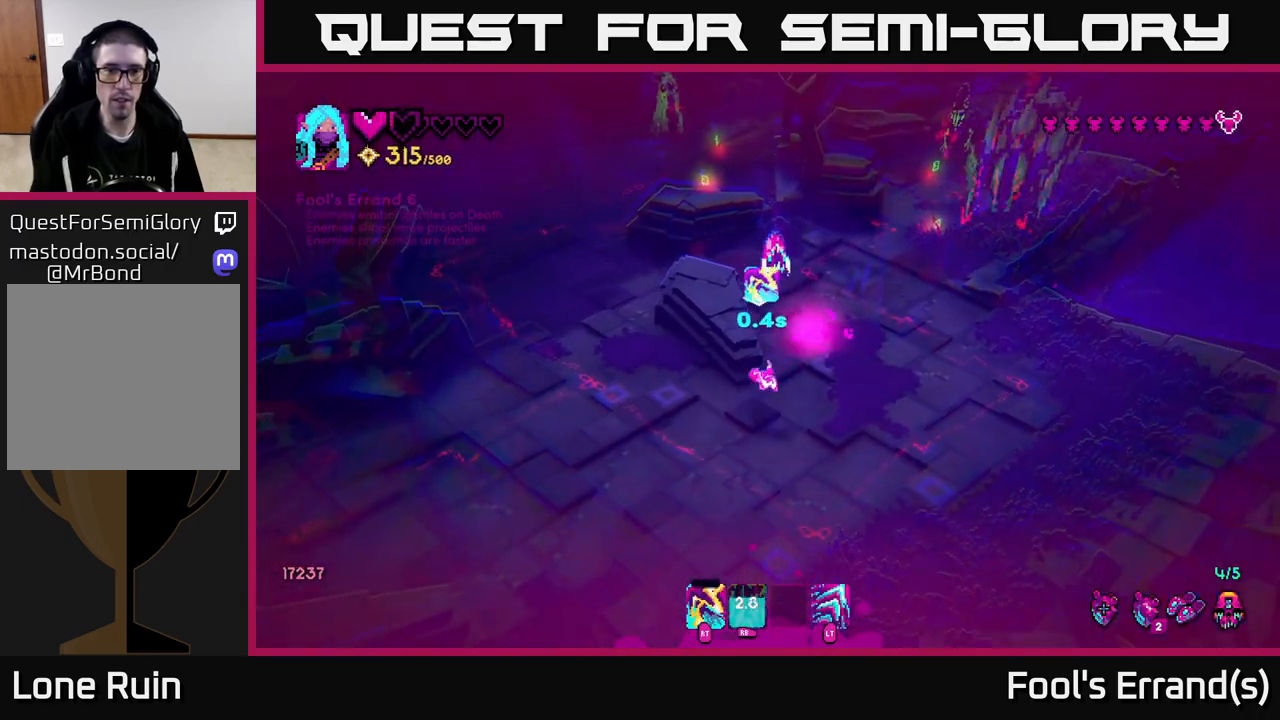
{"buttons": [], "left_stick": "up-left", "right_stick": "up-right", "events": [[150, "left_stick", "up-left"], [417, "right_stick", "up-right"]]}
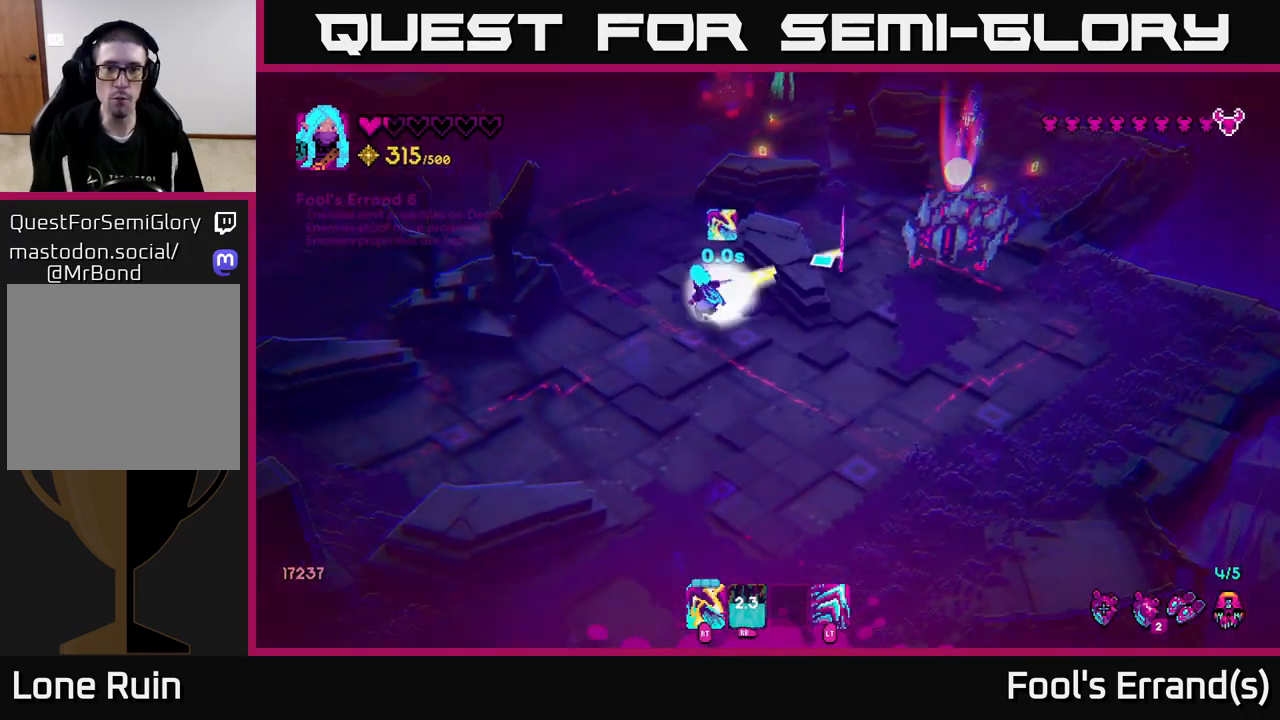
{"buttons": [], "left_stick": "up", "right_stick": "right", "events": [[33, "R2", "down"], [33, "left_stick", "up"], [50, "right_stick", "right"], [133, "R2", "up"], [183, "left_stick", "up-left"], [300, "left_stick", "up"], [350, "R2", "down"], [483, "R2", "up"]]}
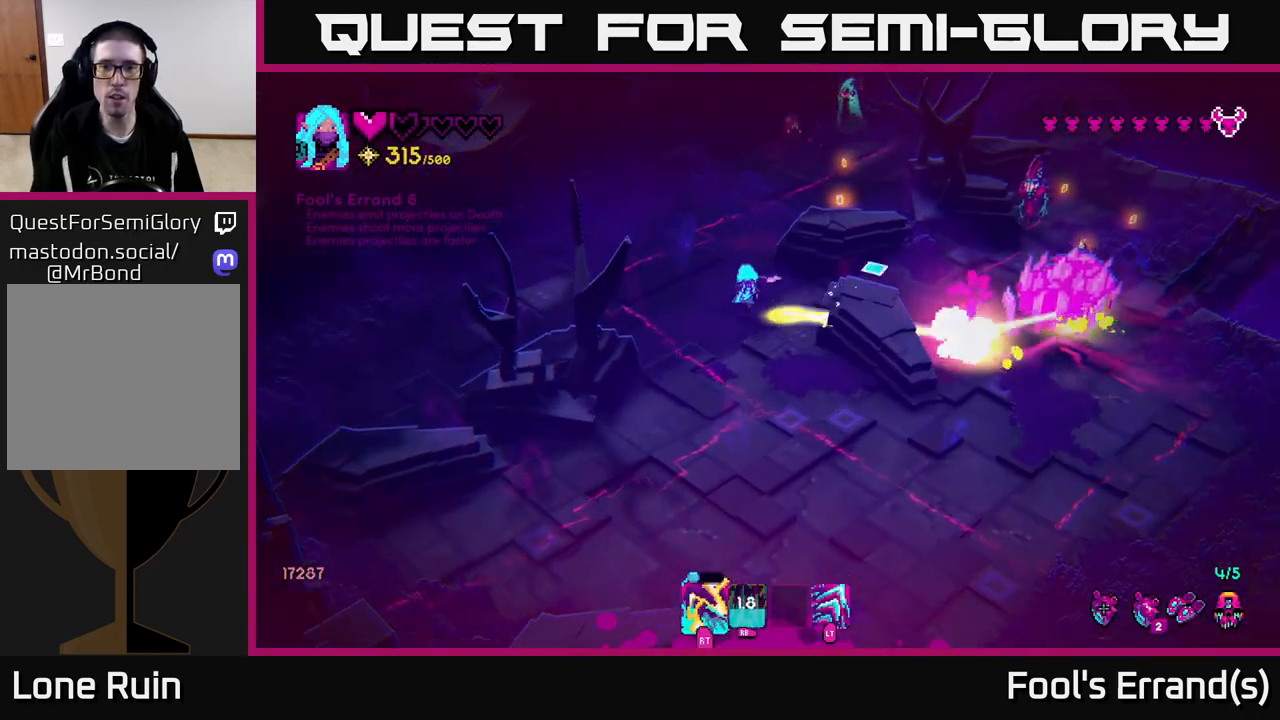
{"buttons": [], "left_stick": "up-right", "right_stick": "up-right", "events": [[33, "right_stick", "up-right"], [217, "R2", "down"], [217, "left_stick", "up-right"], [350, "R2", "up"]]}
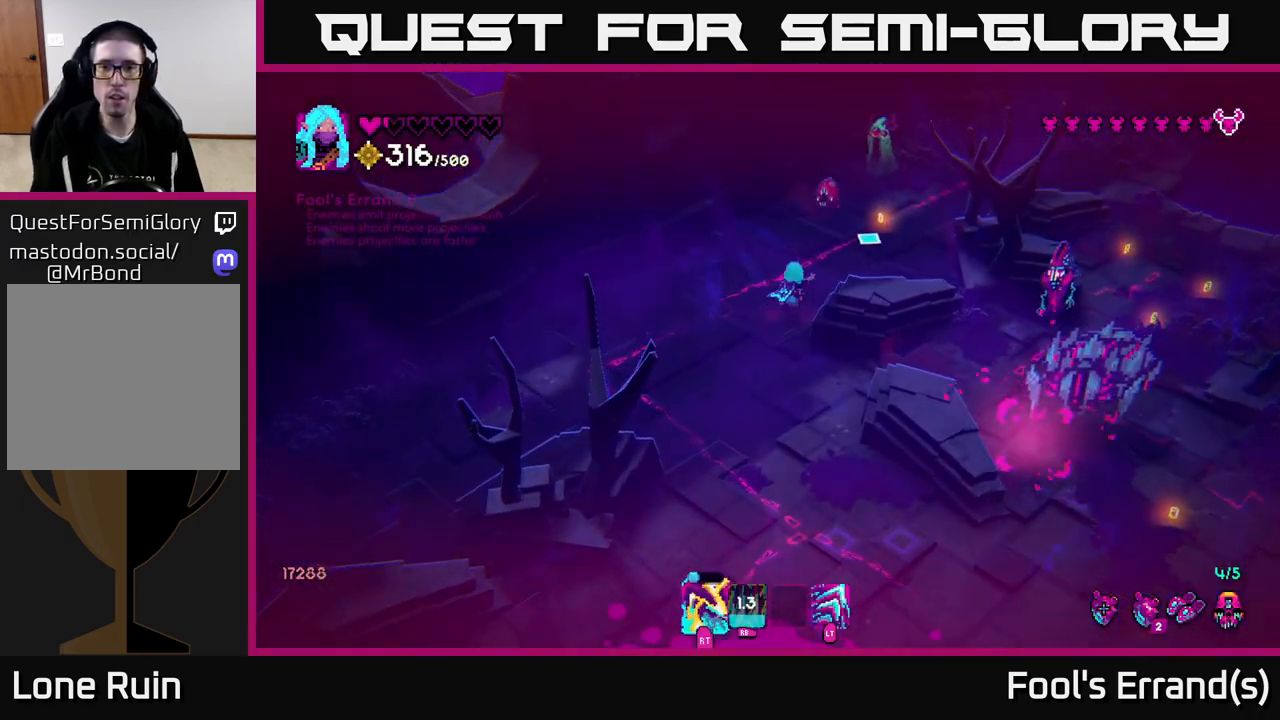
{"buttons": [], "left_stick": "down", "right_stick": "up-right", "events": [[200, "left_stick", "down-left"], [250, "L2", "down"], [383, "L2", "up"], [383, "left_stick", "down"]]}
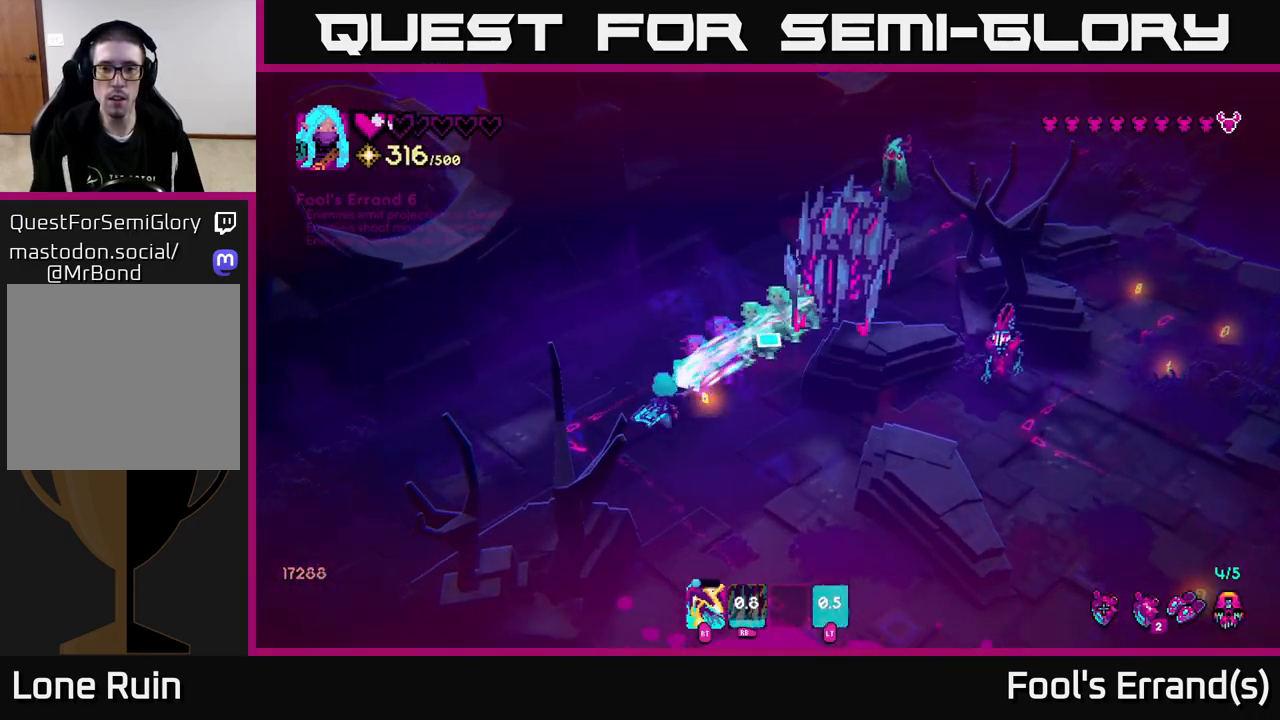
{"buttons": [], "left_stick": "down-right", "right_stick": "up-right", "events": [[217, "left_stick", "down-right"], [383, "R2", "down"], [467, "R2", "up"]]}